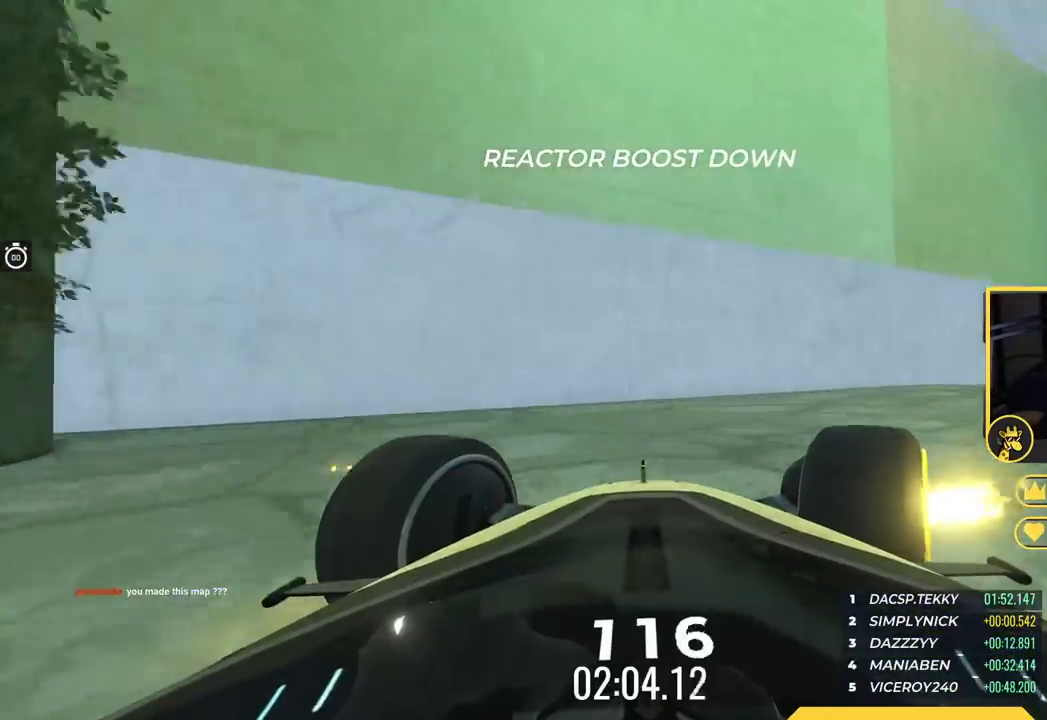
Gameplay with keyboard; each line is a JSON object with the keys held at the frame after it. "events" lists presses ("down") and releases ("up") of "down", "left", "right" and "up" between this image and that frame as [ms after this image, input, new state], when the widget could be followed in between. No other keys are recorded. Mouse input is not recorded.
{"keys": ["up"], "events": [[400, "up", "down"], [500, "right", "up"]]}
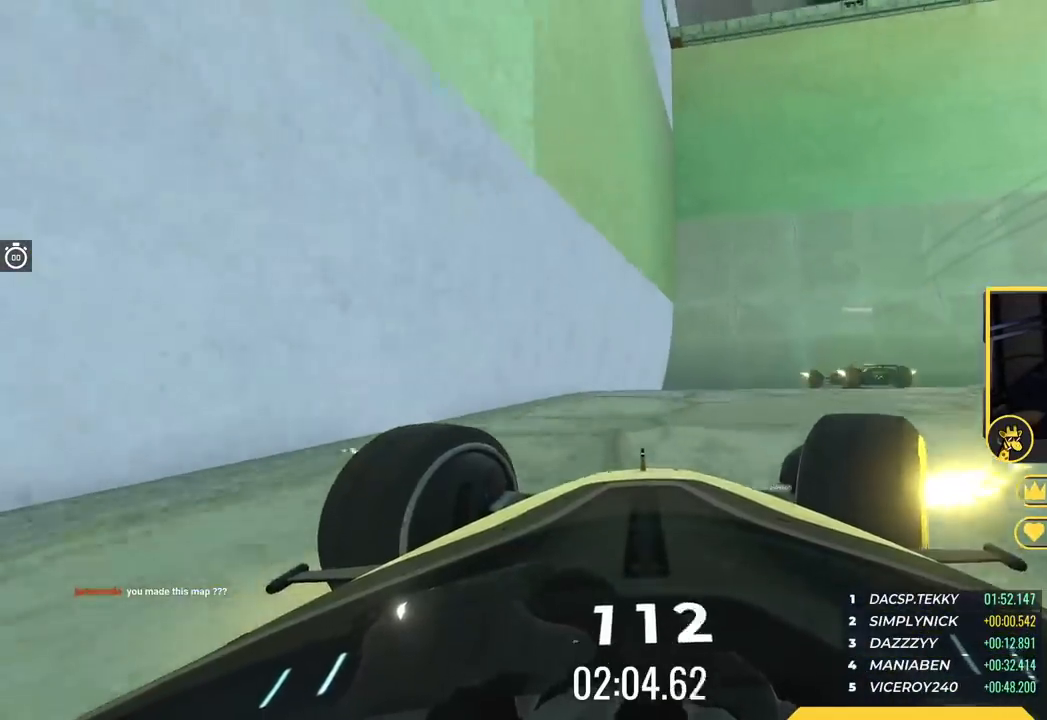
{"keys": ["up"], "events": [[200, "right", "down"], [401, "right", "up"]]}
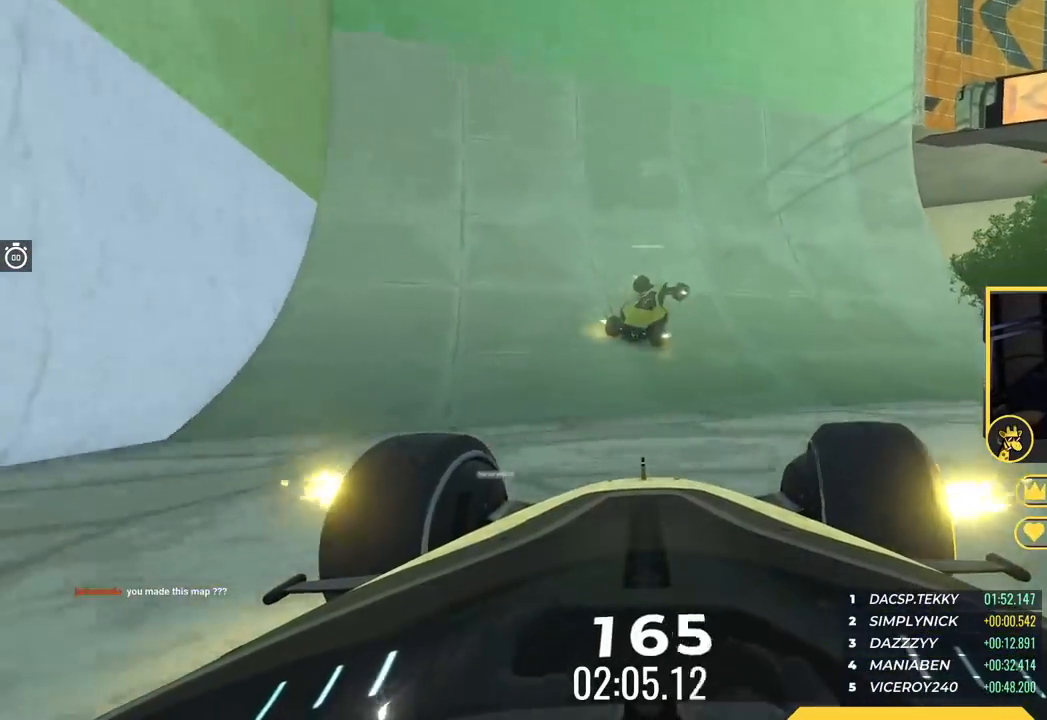
{"keys": ["right", "up"], "events": [[250, "right", "down"]]}
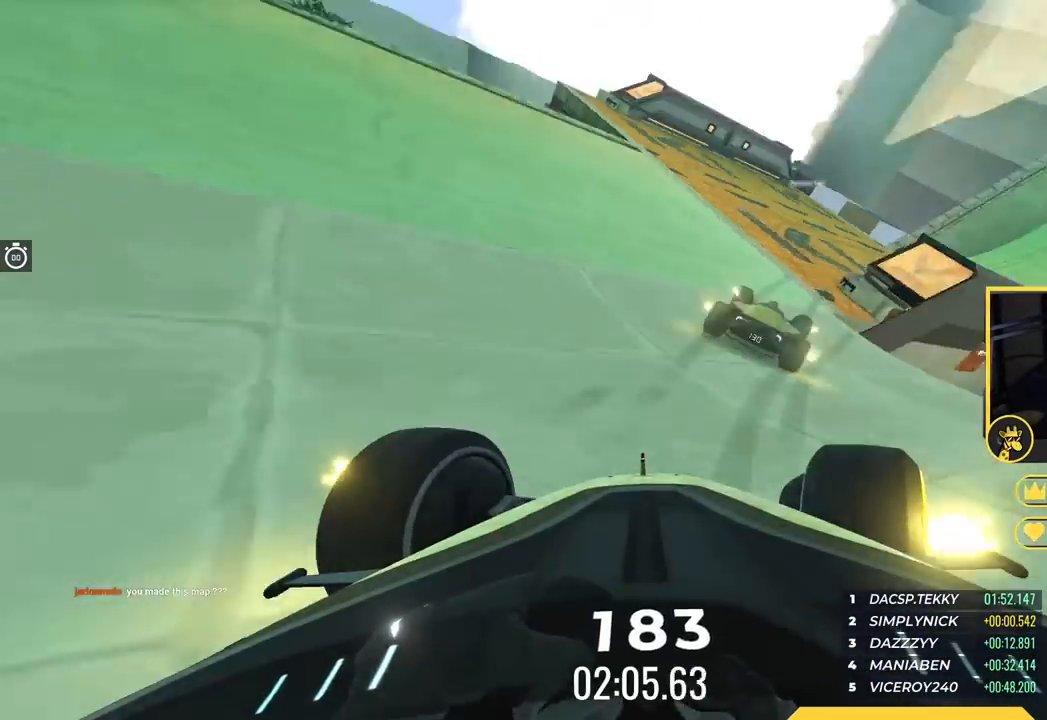
{"keys": ["right", "up"], "events": [[17, "right", "up"], [100, "right", "down"], [134, "up", "up"], [167, "right", "up"], [217, "left", "down"], [300, "left", "up"], [317, "up", "down"], [384, "left", "down"], [501, "left", "up"], [501, "right", "down"]]}
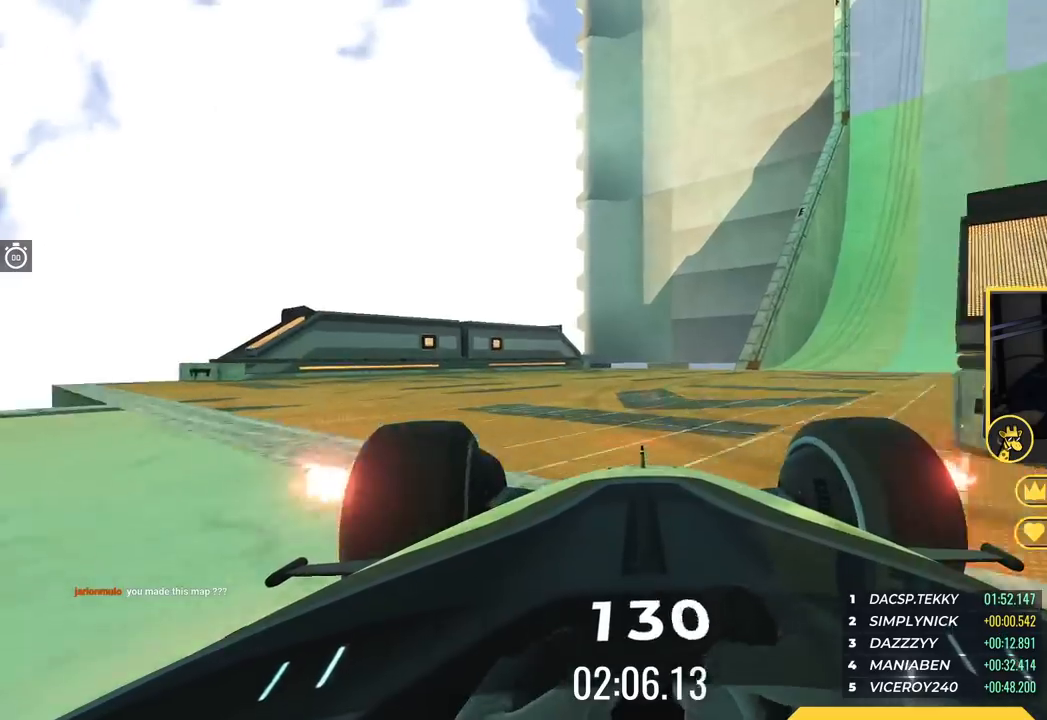
{"keys": ["up"], "events": [[100, "up", "up"], [283, "up", "down"], [417, "right", "up"]]}
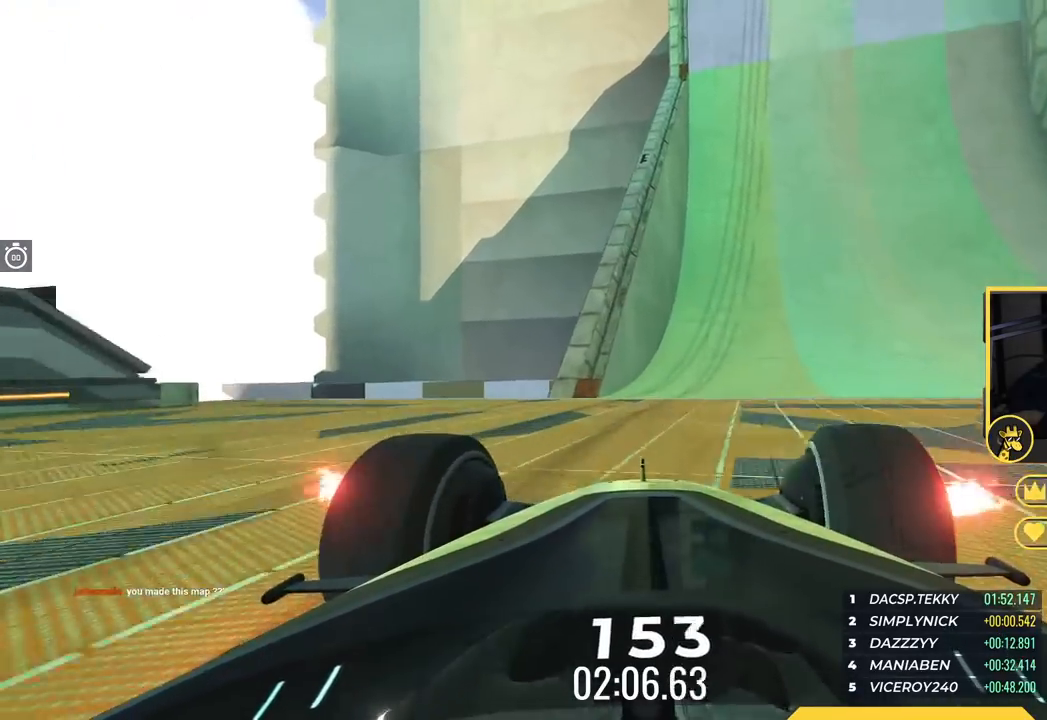
{"keys": ["up"], "events": []}
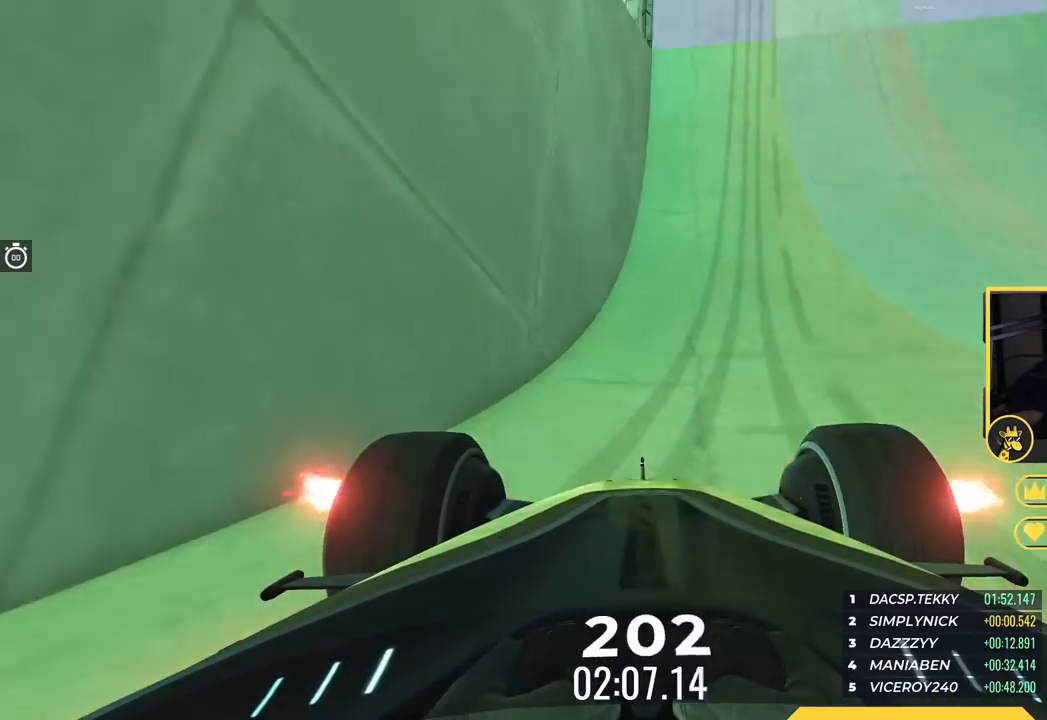
{"keys": ["up"], "events": [[150, "left", "down"], [333, "left", "up"]]}
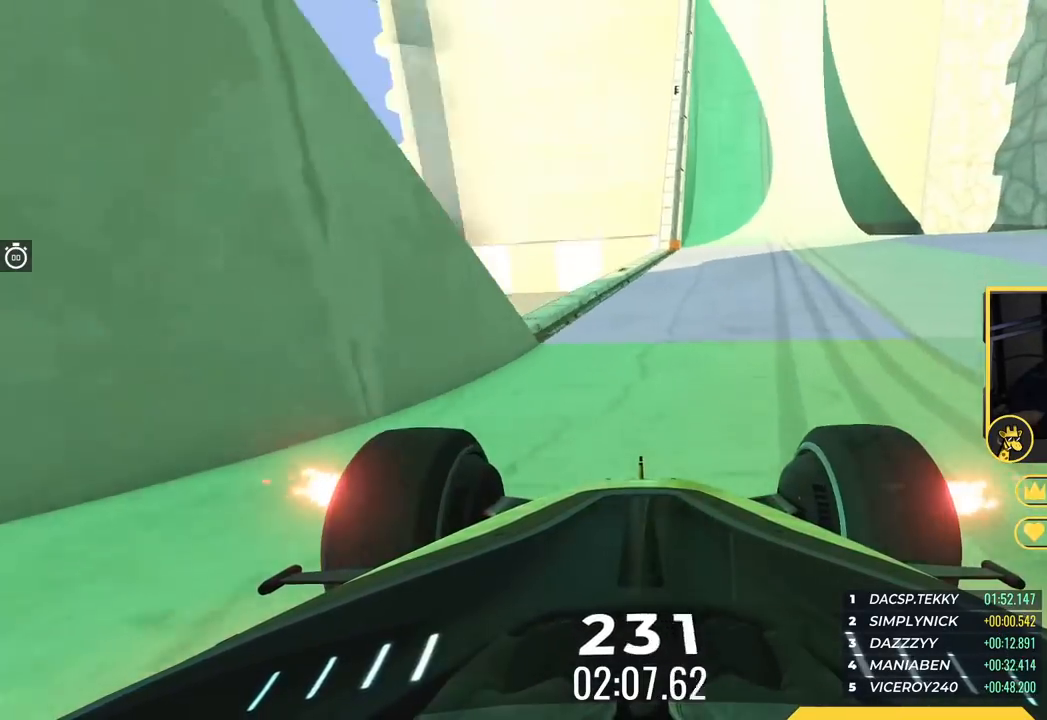
{"keys": ["left", "up"], "events": [[451, "left", "down"]]}
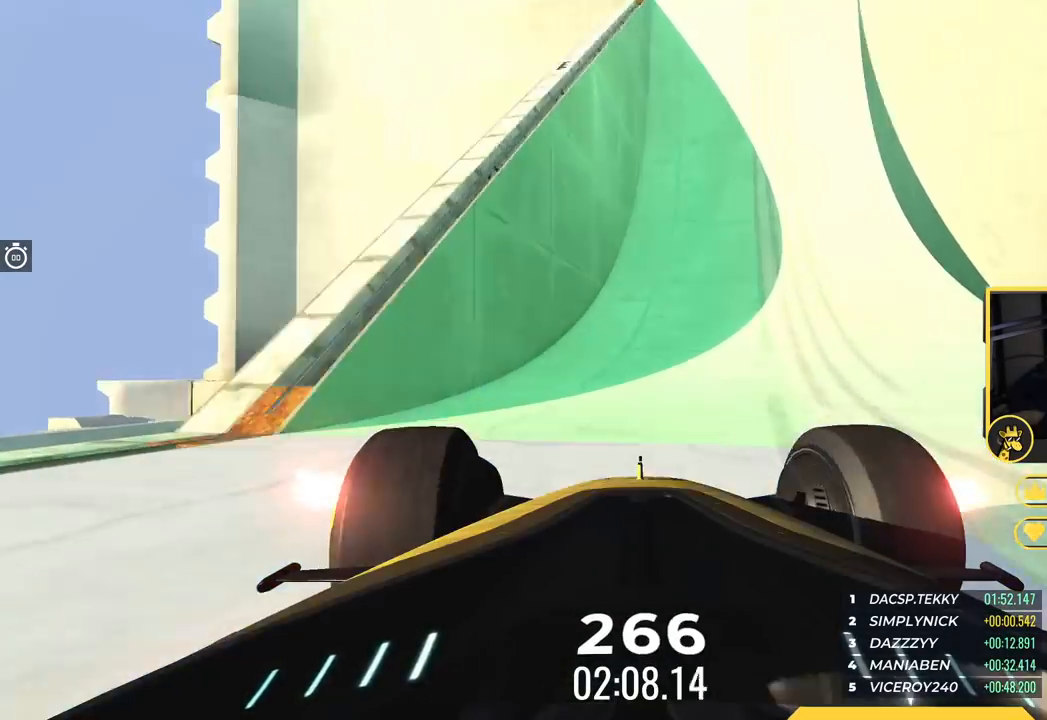
{"keys": ["up"], "events": [[100, "left", "up"], [367, "left", "down"], [417, "left", "up"]]}
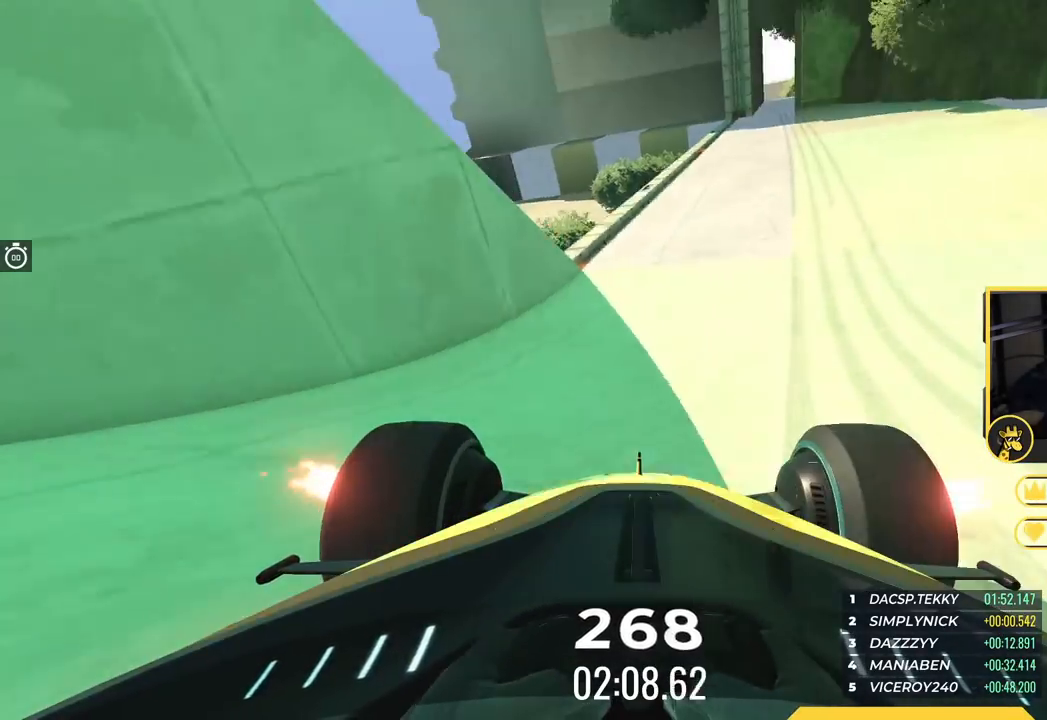
{"keys": ["up"], "events": [[150, "left", "down"], [217, "left", "up"]]}
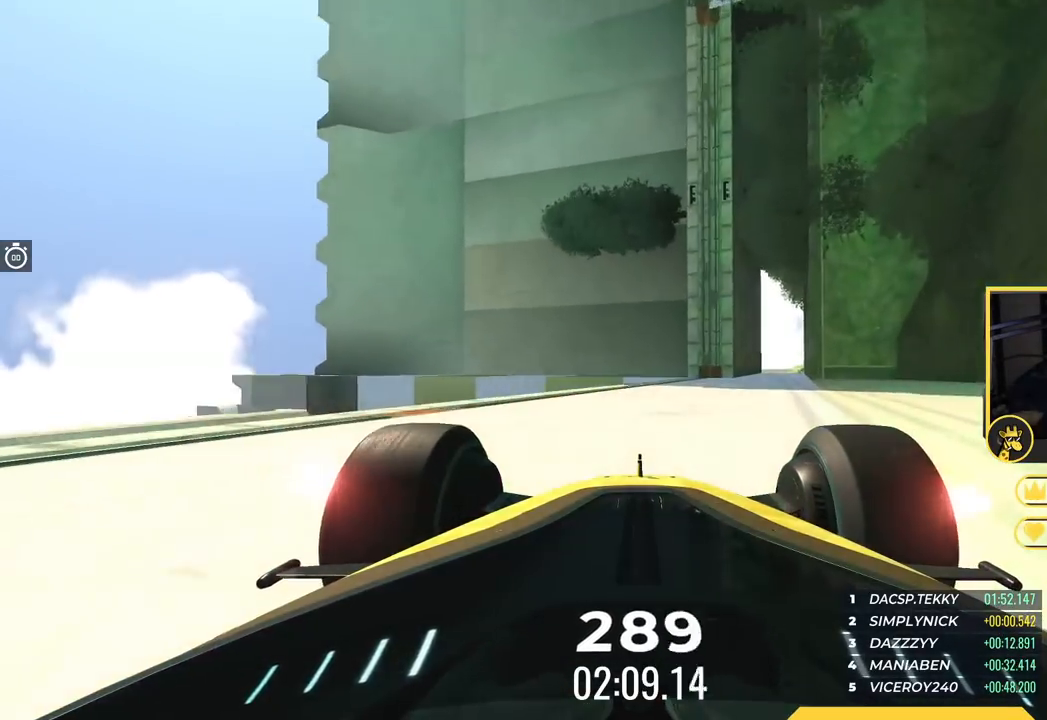
{"keys": ["right", "up"], "events": [[50, "right", "down"], [83, "right", "up"], [200, "right", "down"]]}
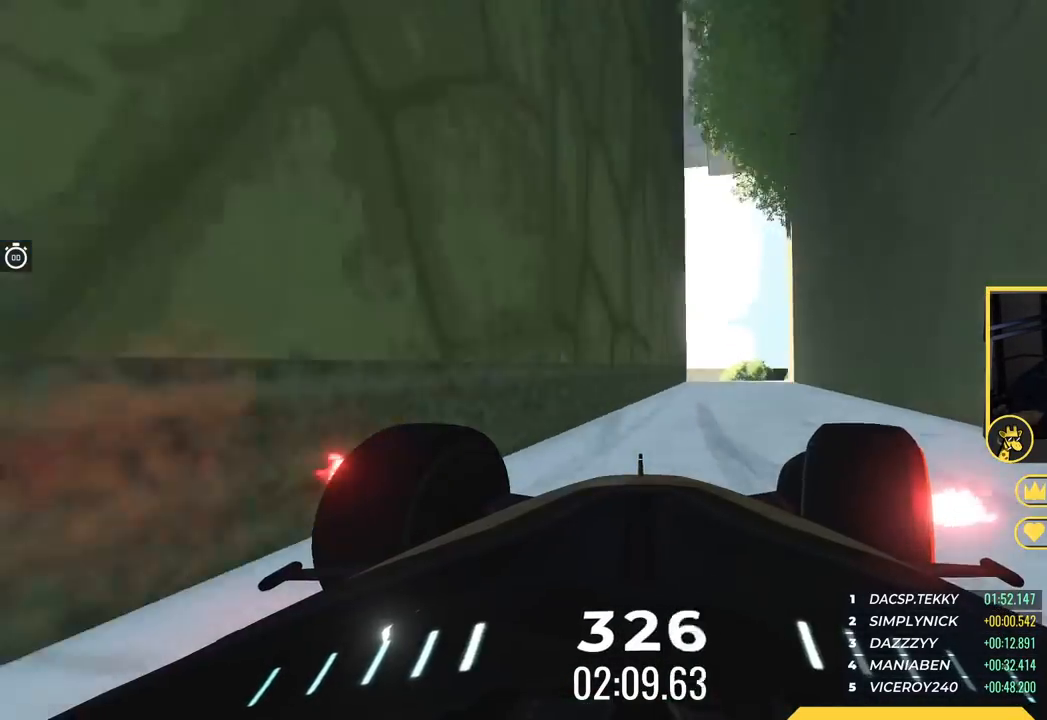
{"keys": ["left", "up"], "events": [[100, "right", "up"], [184, "left", "down"]]}
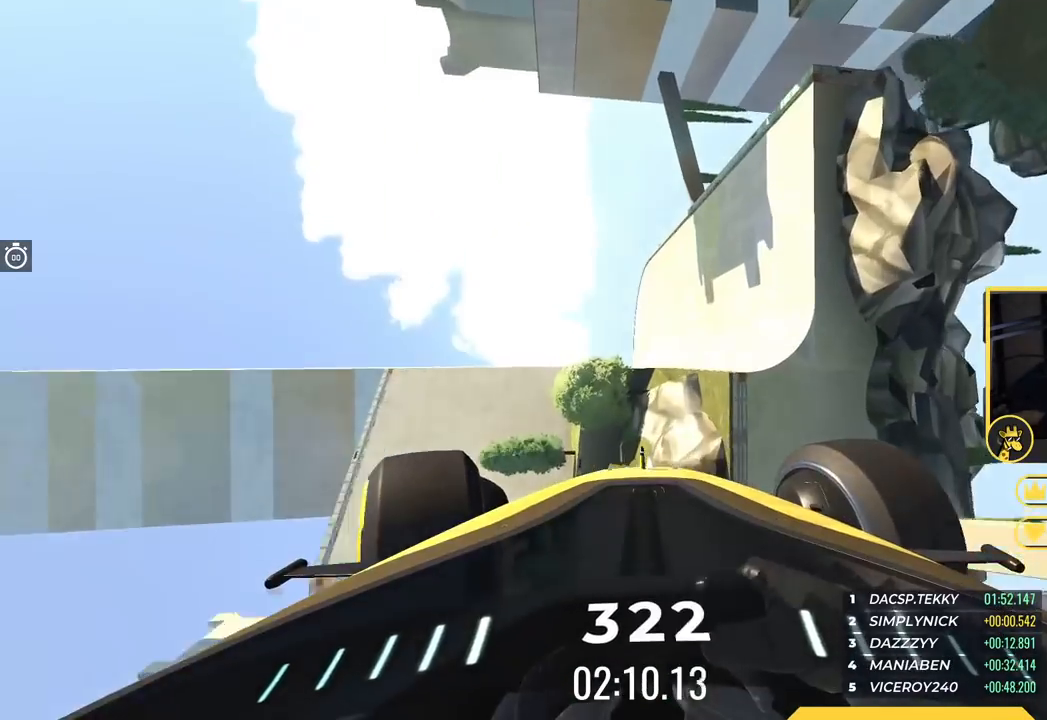
{"keys": ["left"], "events": [[83, "left", "up"], [333, "up", "up"], [383, "left", "down"]]}
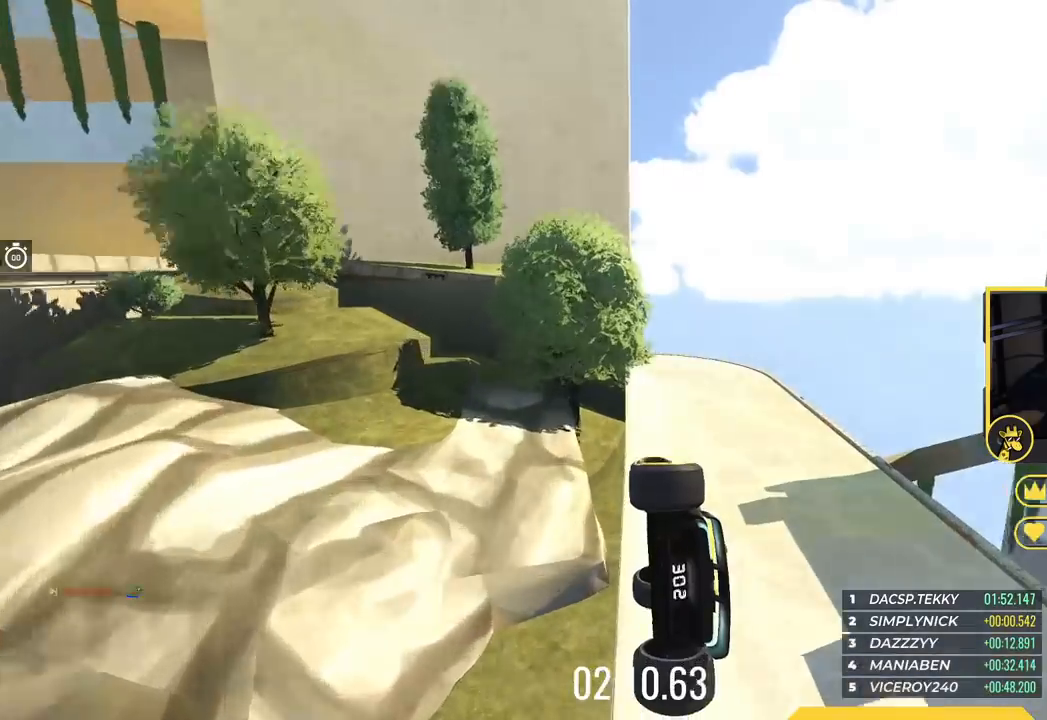
{"keys": ["left"], "events": []}
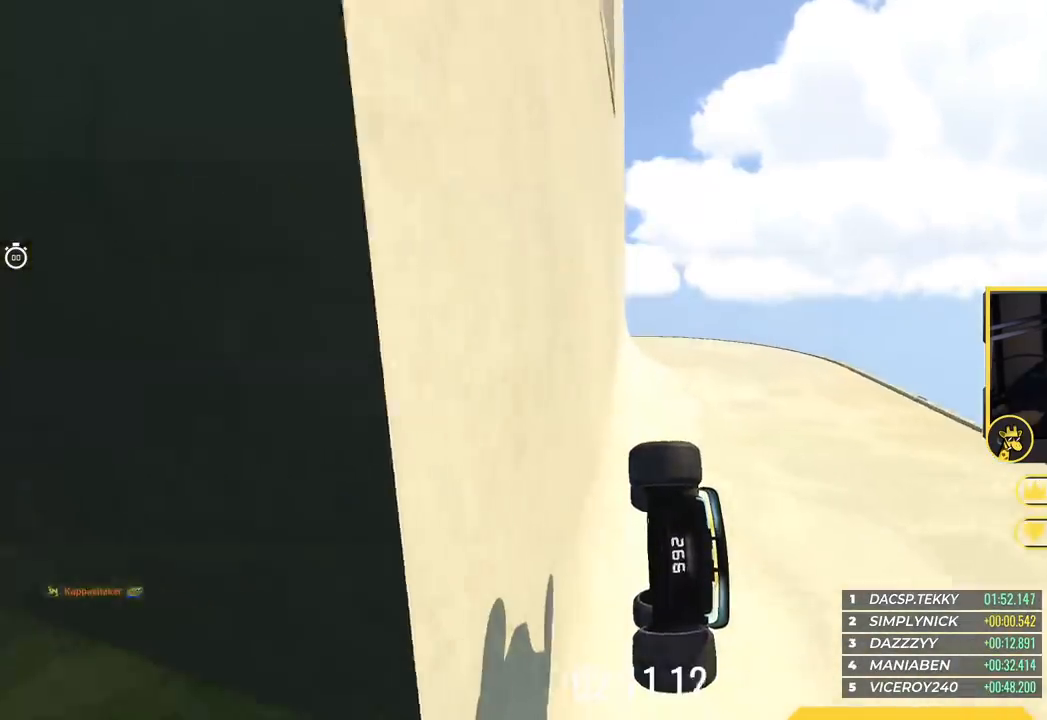
{"keys": ["down", "left", "up"]}